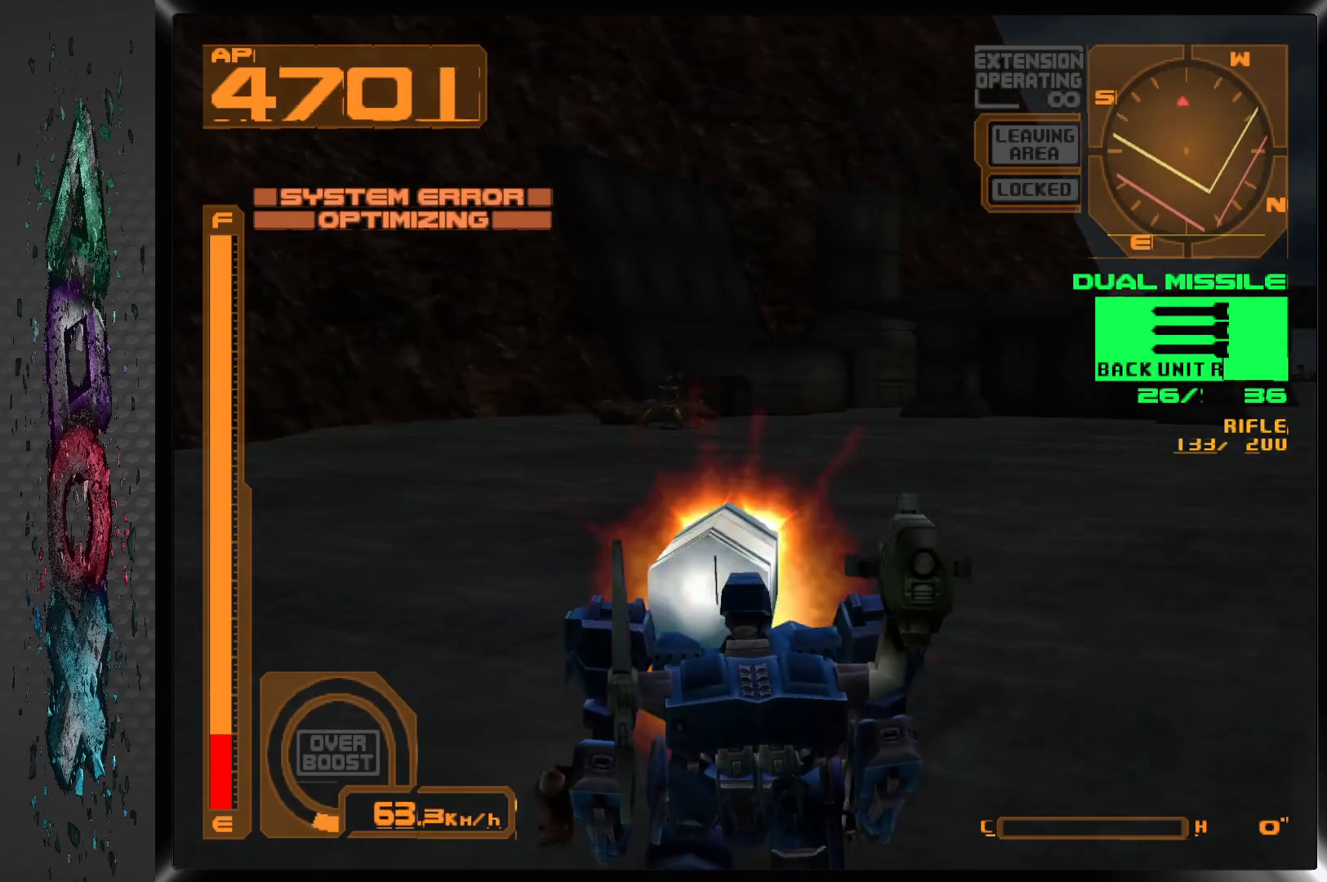
Gameplay with a controller (PlayStation layout); each line is a JSON object with the inputs held at the frame after it. "events" lists button and stick changes between this image and that frame as [ms after this image, input, new state], when the widget could be followed in between.
{"buttons": ["R1", "DPAD_DOWN", "DPAD_LEFT"], "left_stick": "center", "right_stick": "center", "events": [[133, "R1", "down"]]}
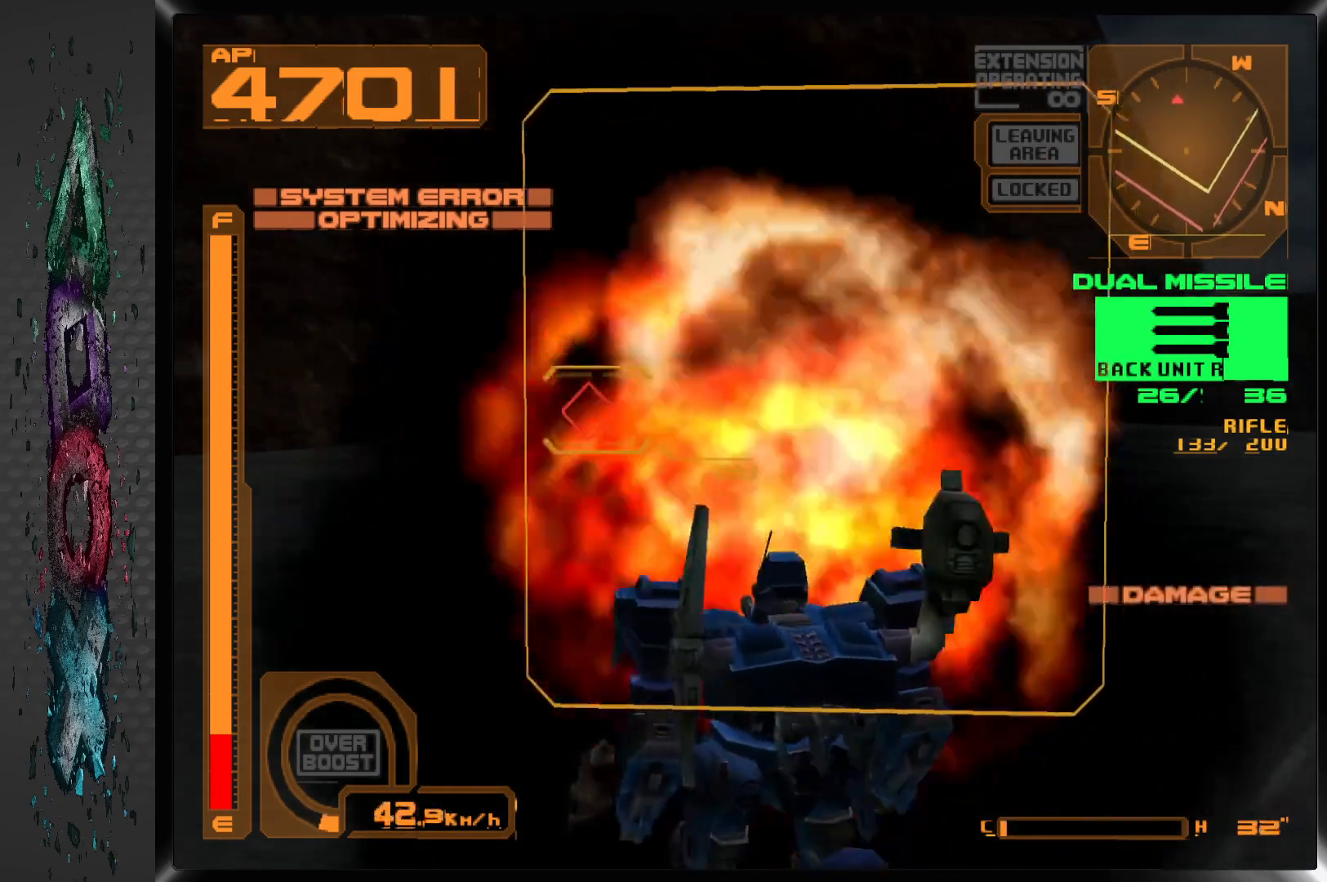
{"buttons": ["R1"], "left_stick": "center", "right_stick": "center", "events": [[150, "DPAD_DOWN", "up"], [217, "DPAD_LEFT", "up"]]}
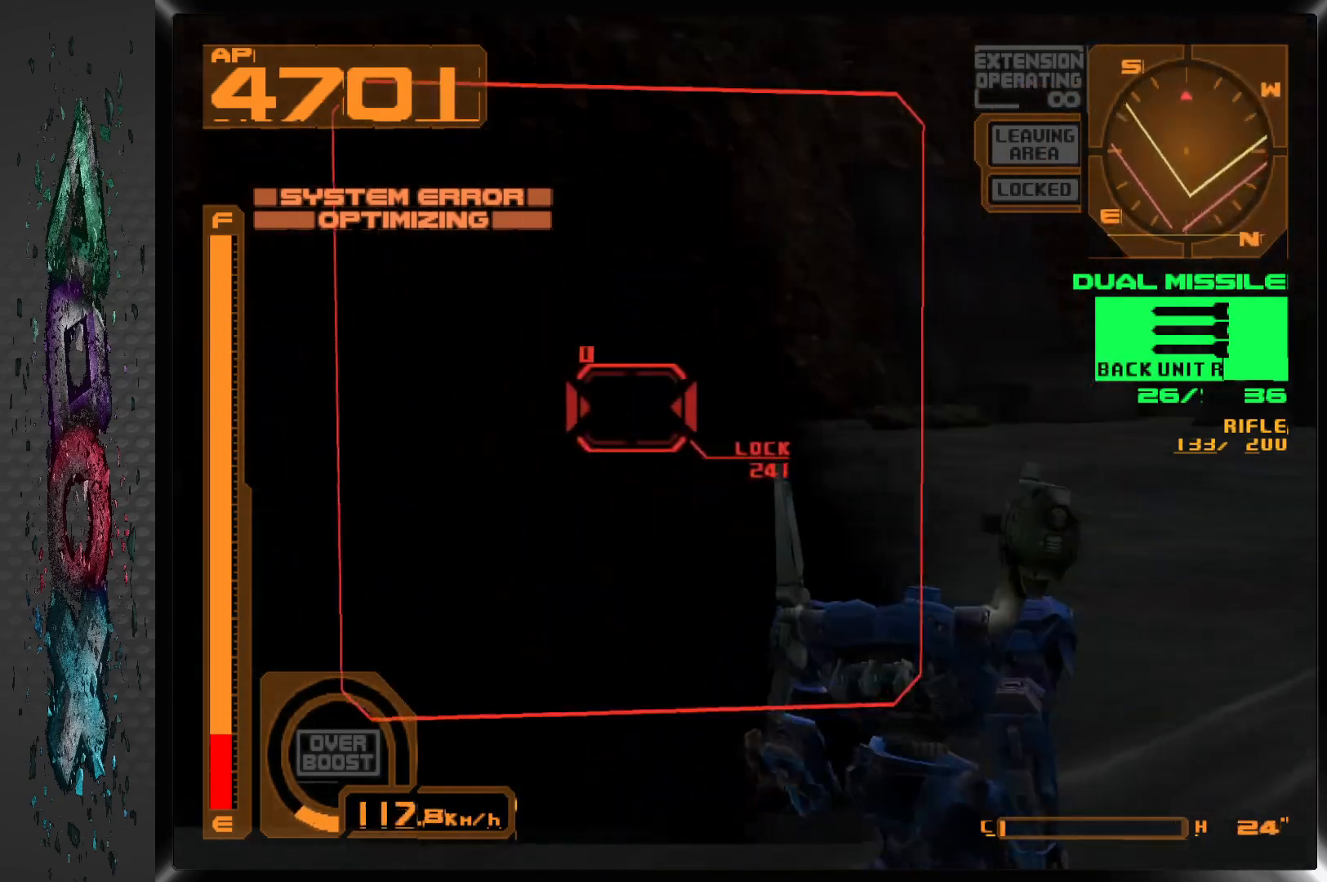
{"buttons": ["R1"], "left_stick": "center", "right_stick": "center", "events": [[133, "SQUARE", "down"], [267, "SQUARE", "up"], [283, "DPAD_LEFT", "down"], [333, "DPAD_LEFT", "up"]]}
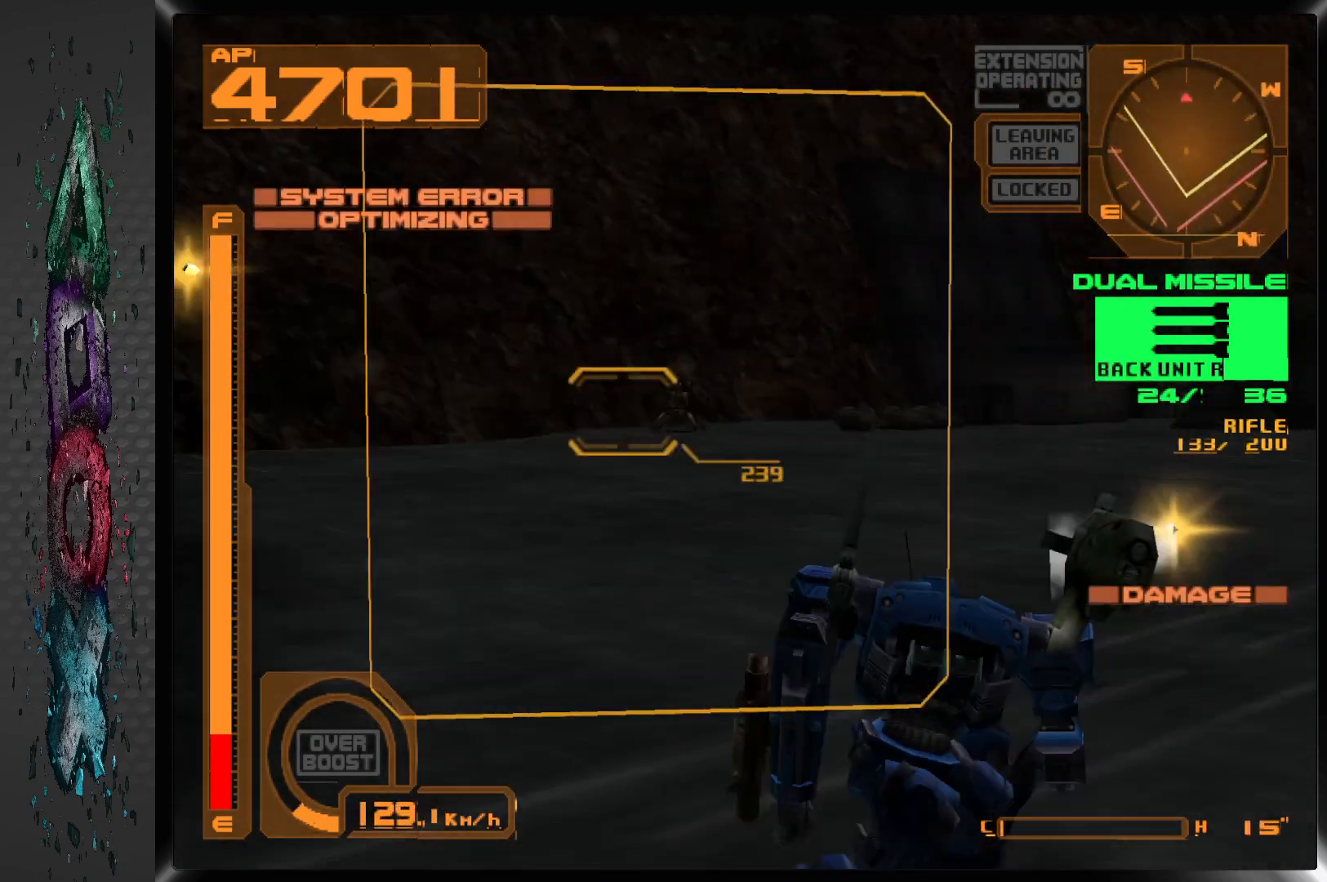
{"buttons": ["R1"], "left_stick": "center", "right_stick": "center", "events": []}
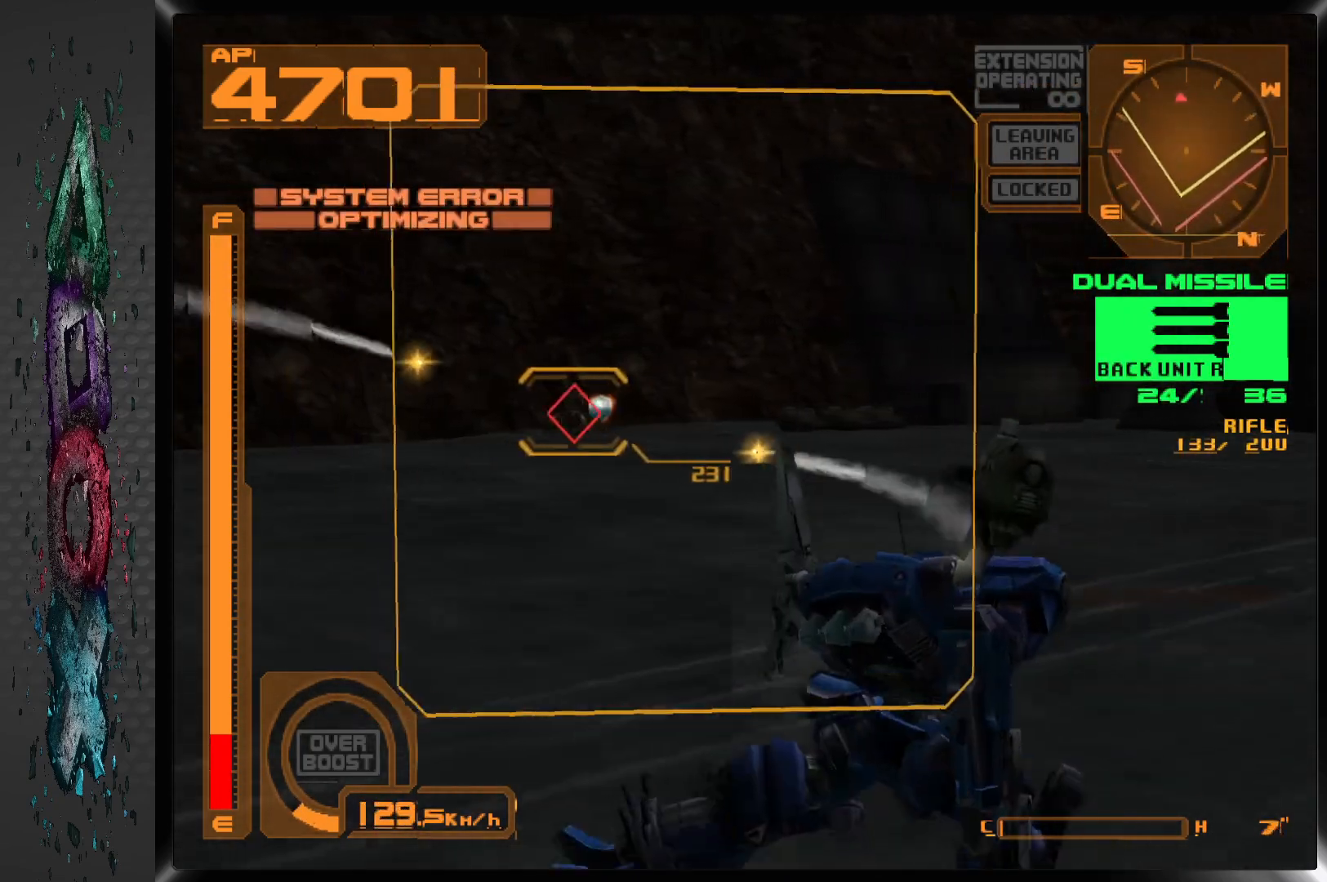
{"buttons": ["R1"], "left_stick": "center", "right_stick": "center", "events": [[200, "DPAD_LEFT", "down"], [350, "DPAD_LEFT", "up"]]}
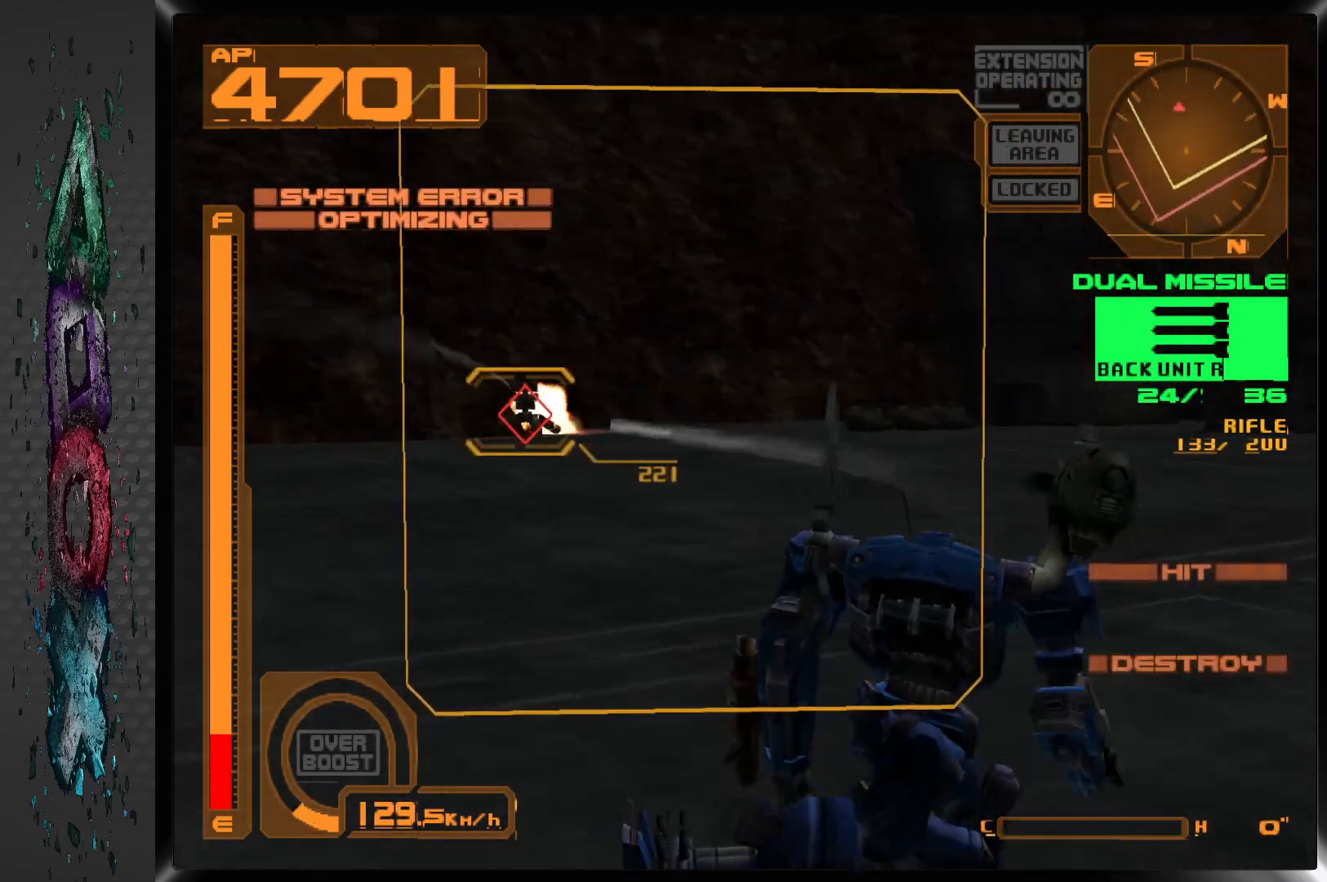
{"buttons": ["L1"], "left_stick": "center", "right_stick": "center", "events": [[333, "R1", "up"], [383, "L1", "down"]]}
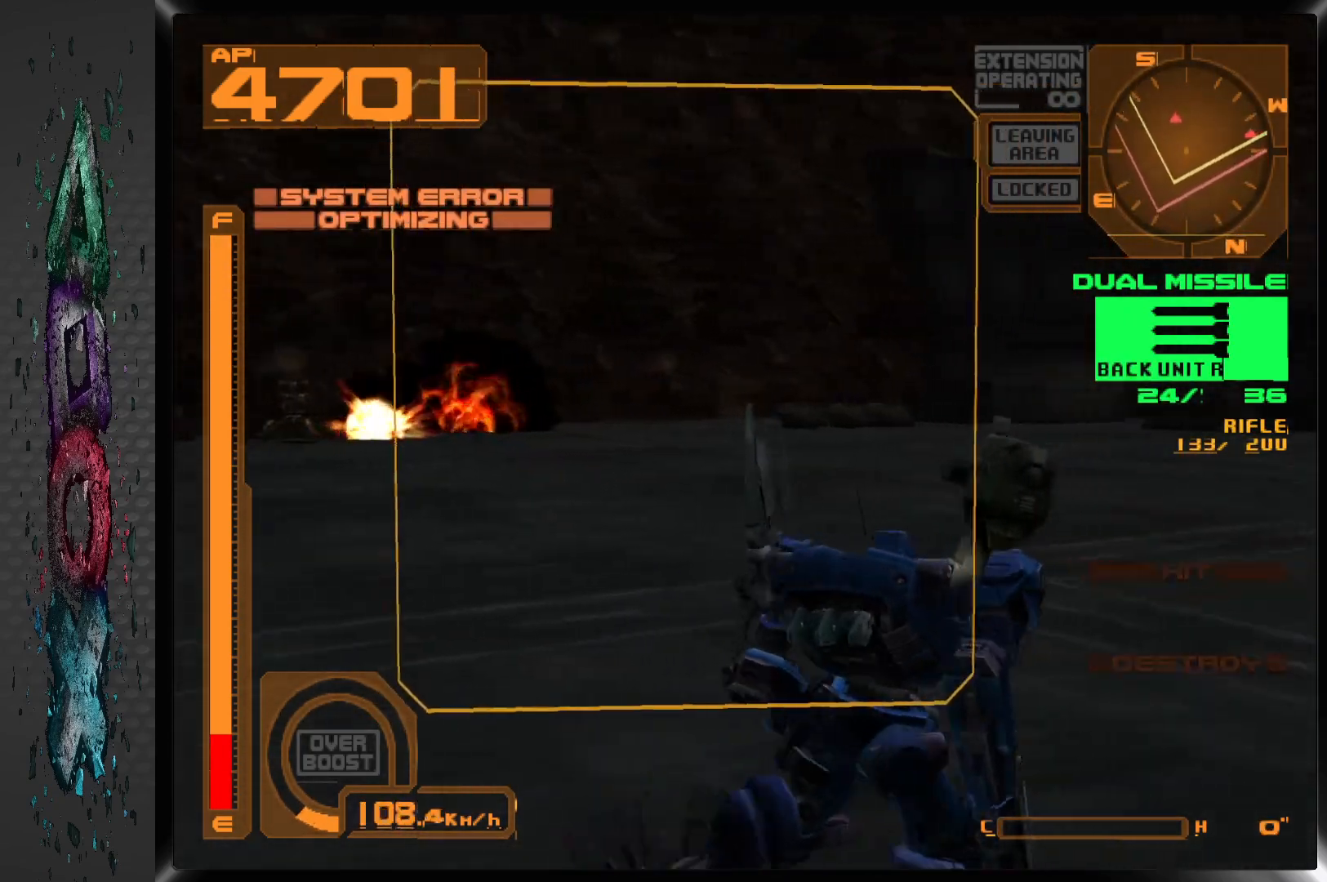
{"buttons": ["L1", "DPAD_LEFT"], "left_stick": "center", "right_stick": "center", "events": [[183, "DPAD_LEFT", "down"]]}
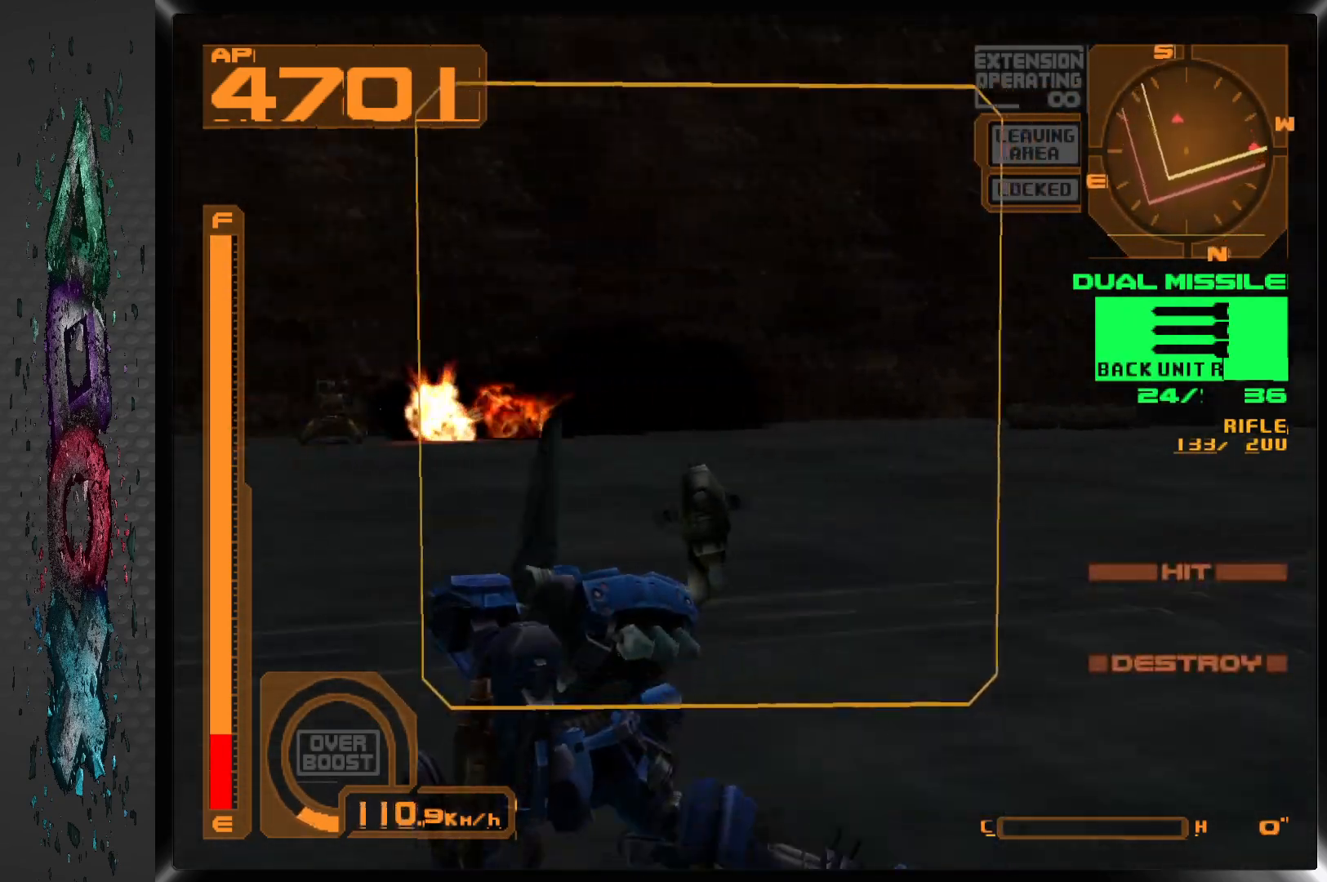
{"buttons": ["L1"], "left_stick": "center", "right_stick": "center", "events": [[500, "DPAD_LEFT", "up"]]}
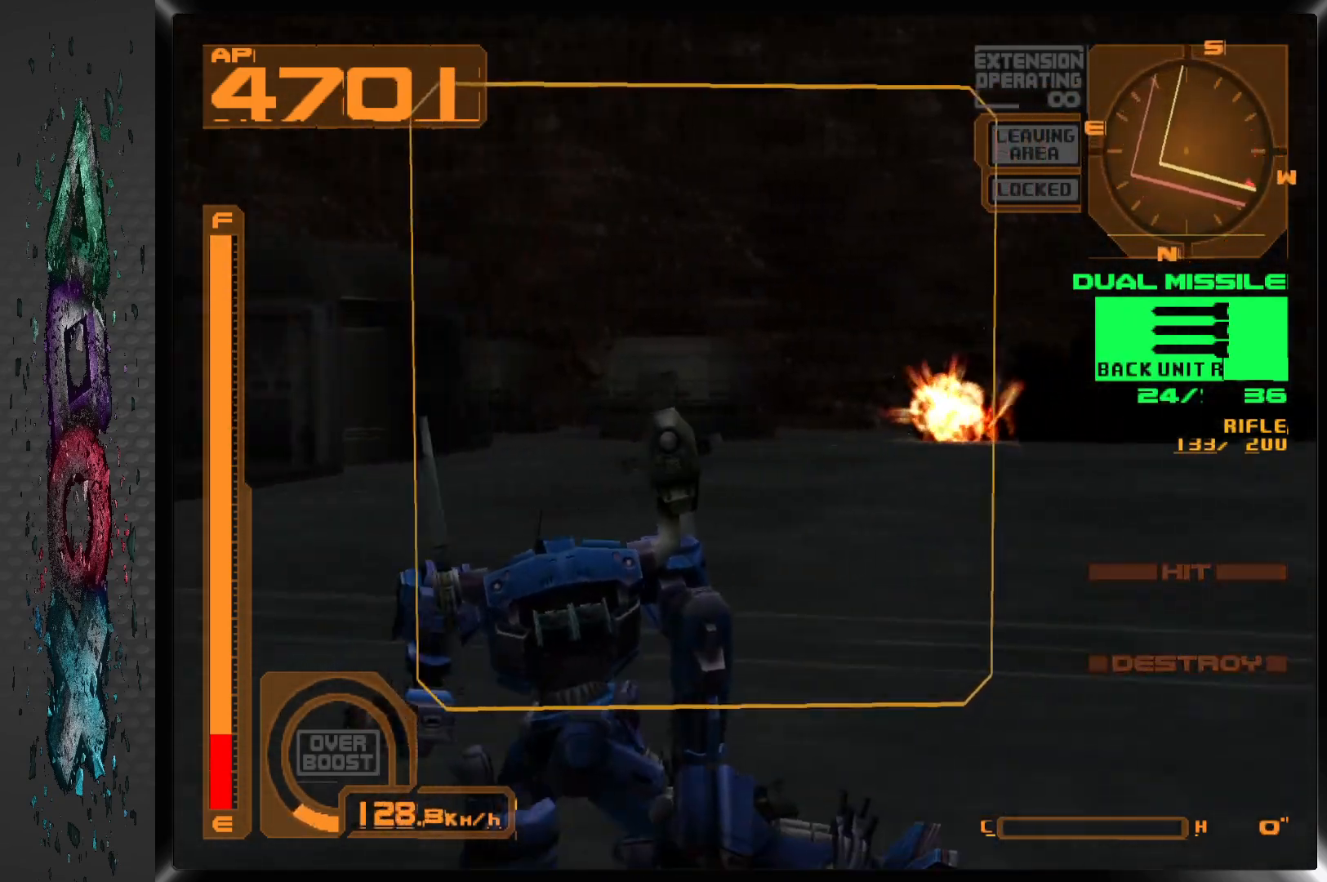
{"buttons": ["L1", "DPAD_UP", "DPAD_RIGHT"], "left_stick": "center", "right_stick": "center", "events": [[117, "DPAD_RIGHT", "down"], [117, "DPAD_UP", "down"]]}
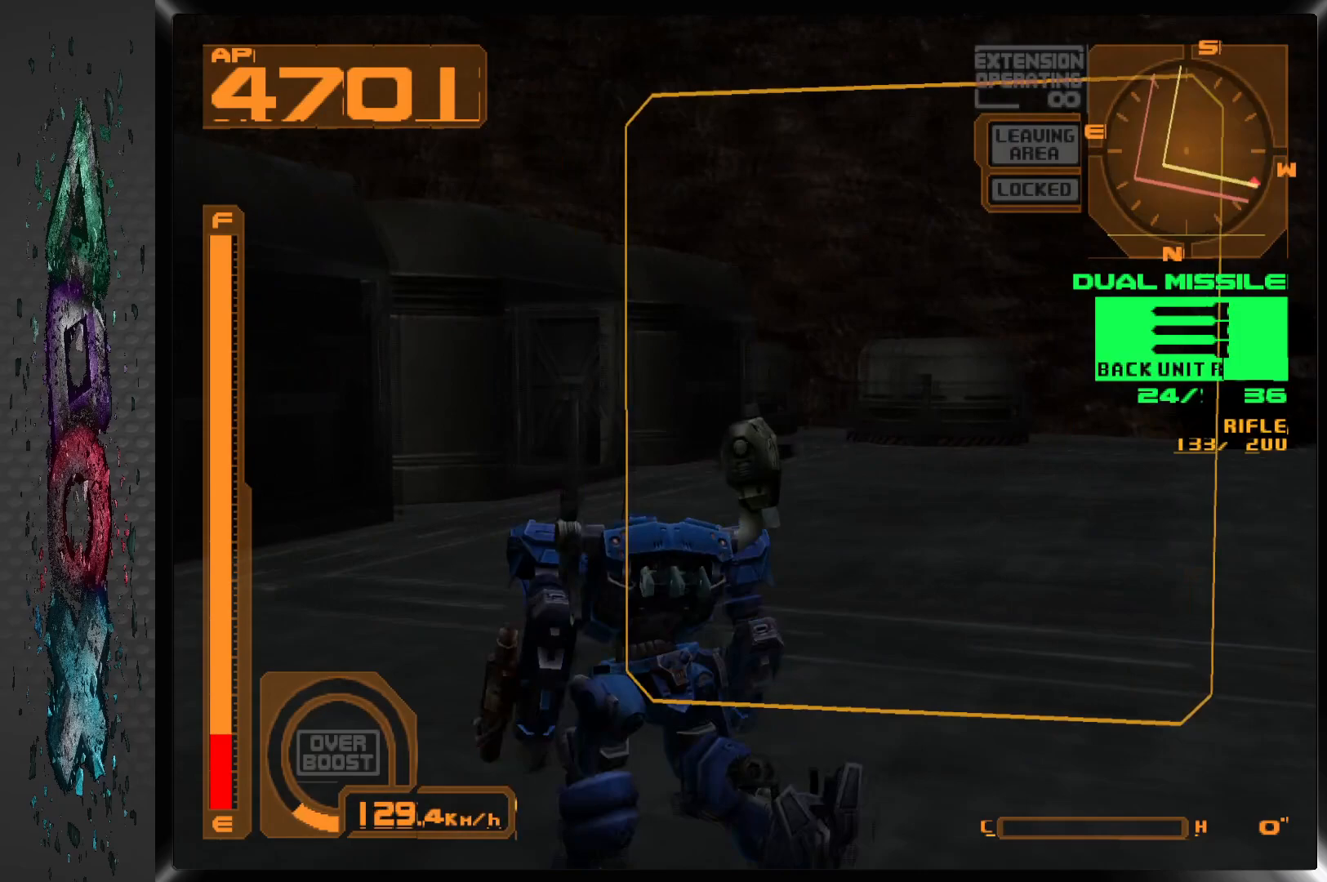
{"buttons": ["DPAD_RIGHT"], "left_stick": "center", "right_stick": "center", "events": [[267, "L1", "up"], [317, "DPAD_UP", "up"]]}
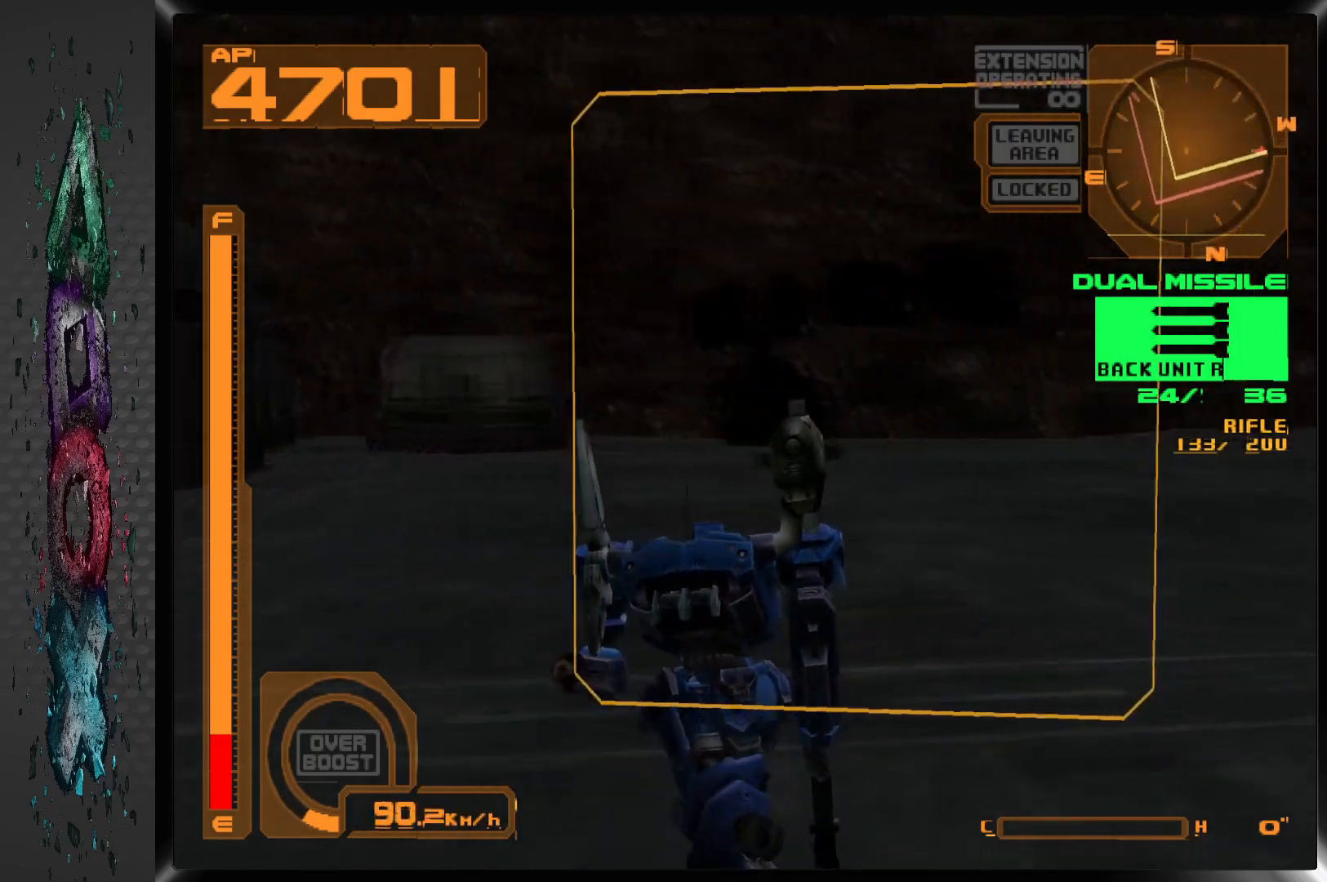
{"buttons": ["DPAD_RIGHT"], "left_stick": "center", "right_stick": "center", "events": []}
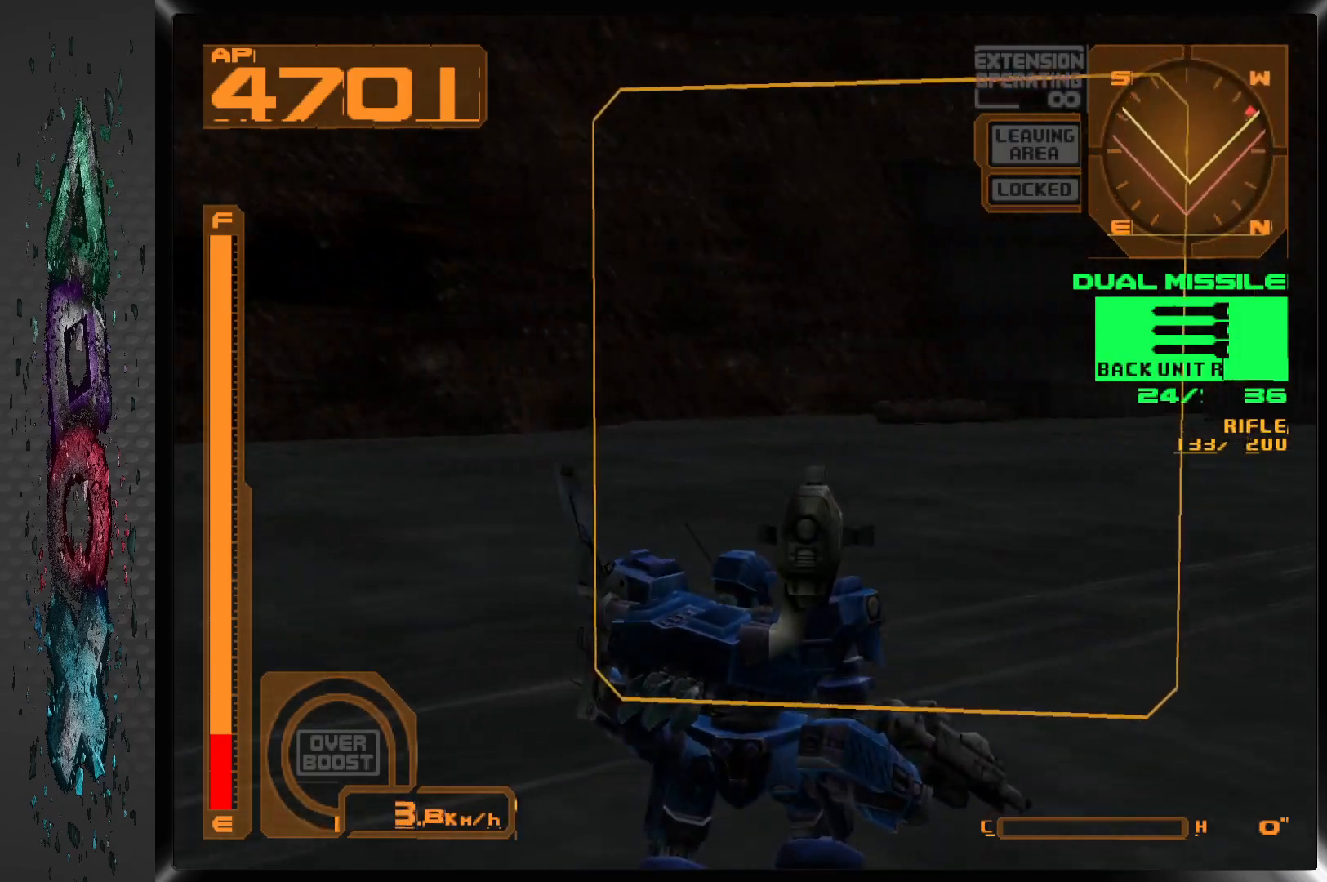
{"buttons": ["DPAD_RIGHT"], "left_stick": "center", "right_stick": "center", "events": []}
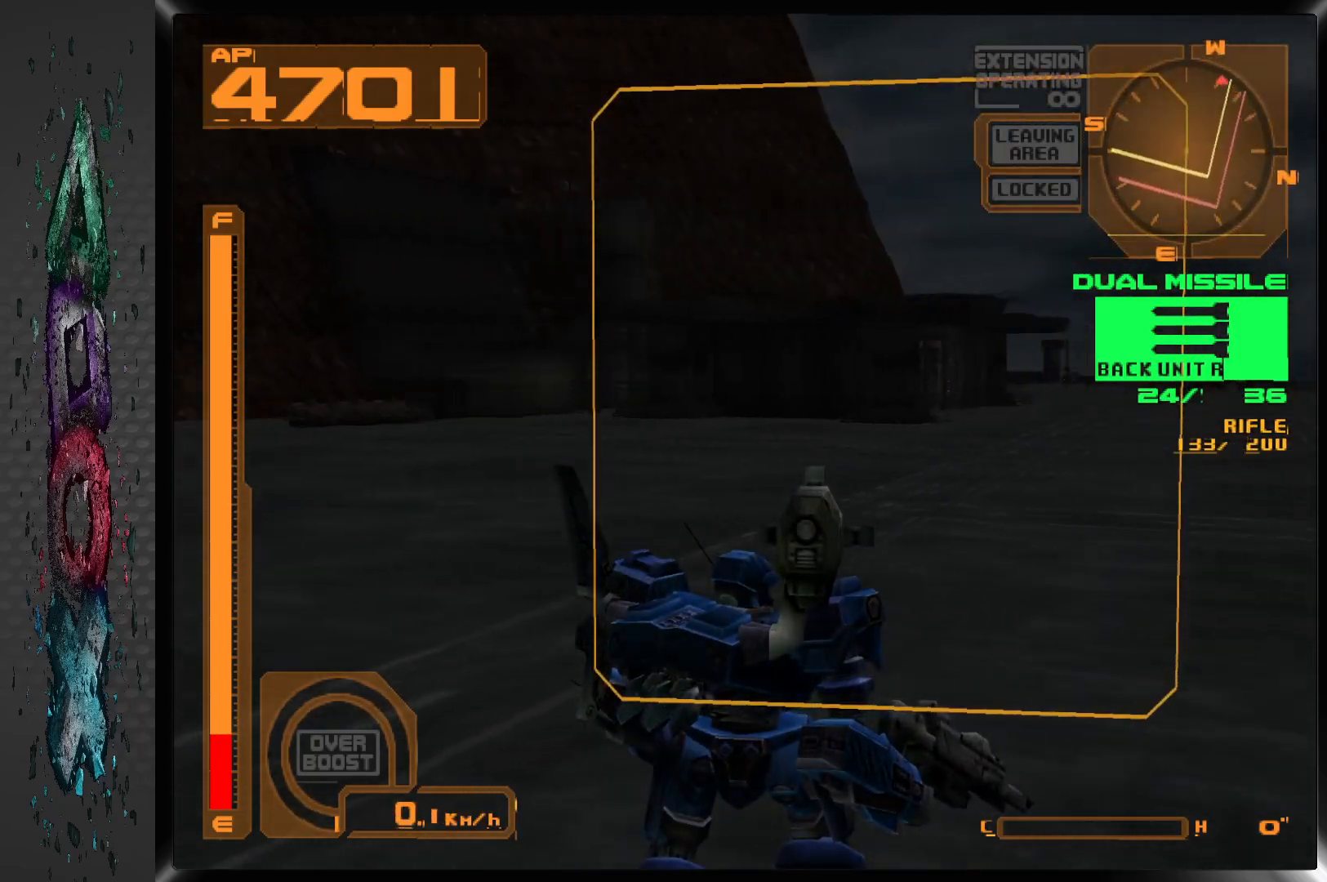
{"buttons": ["DPAD_RIGHT"], "left_stick": "center", "right_stick": "center", "events": []}
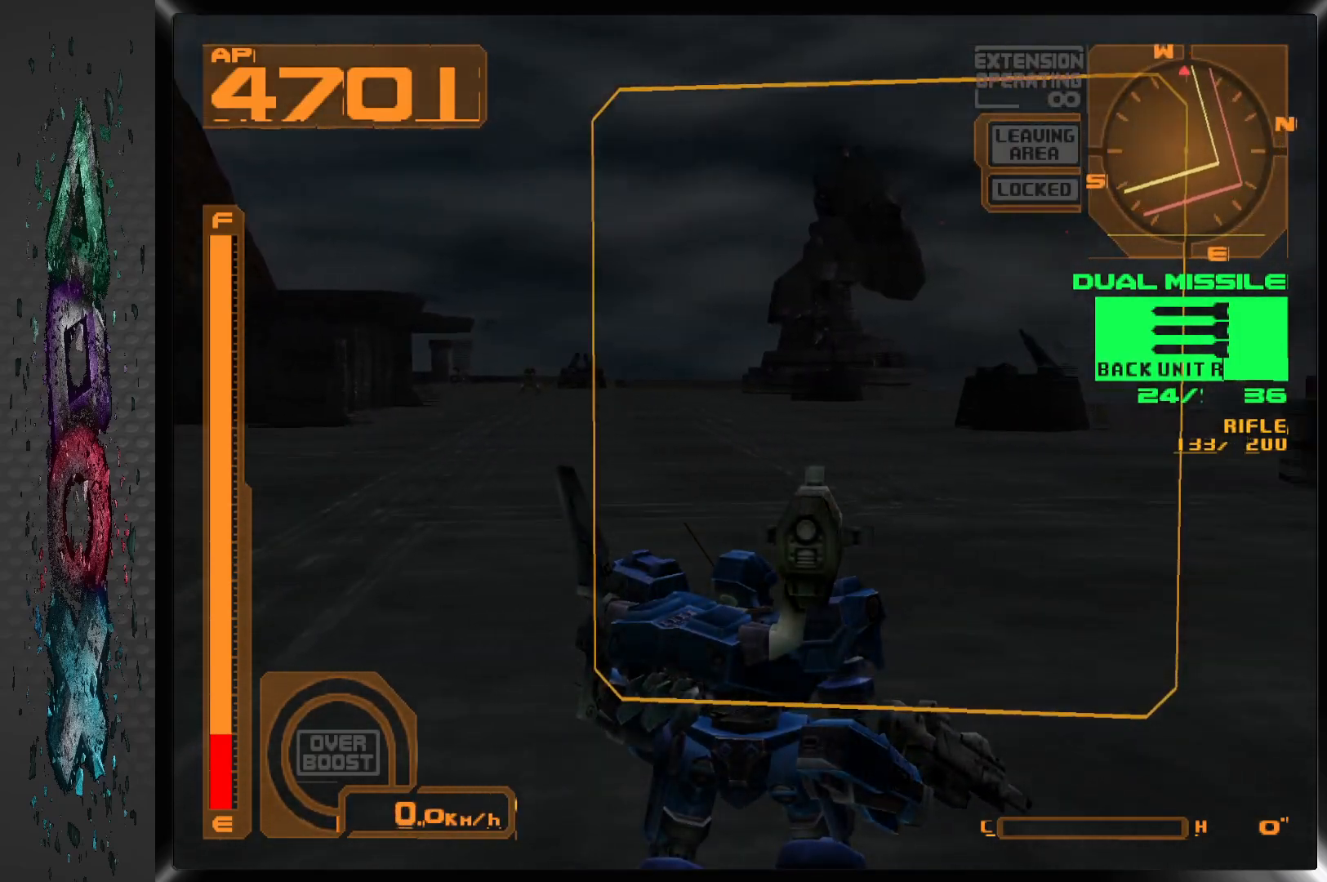
{"buttons": ["DPAD_RIGHT"], "left_stick": "center", "right_stick": "center", "events": []}
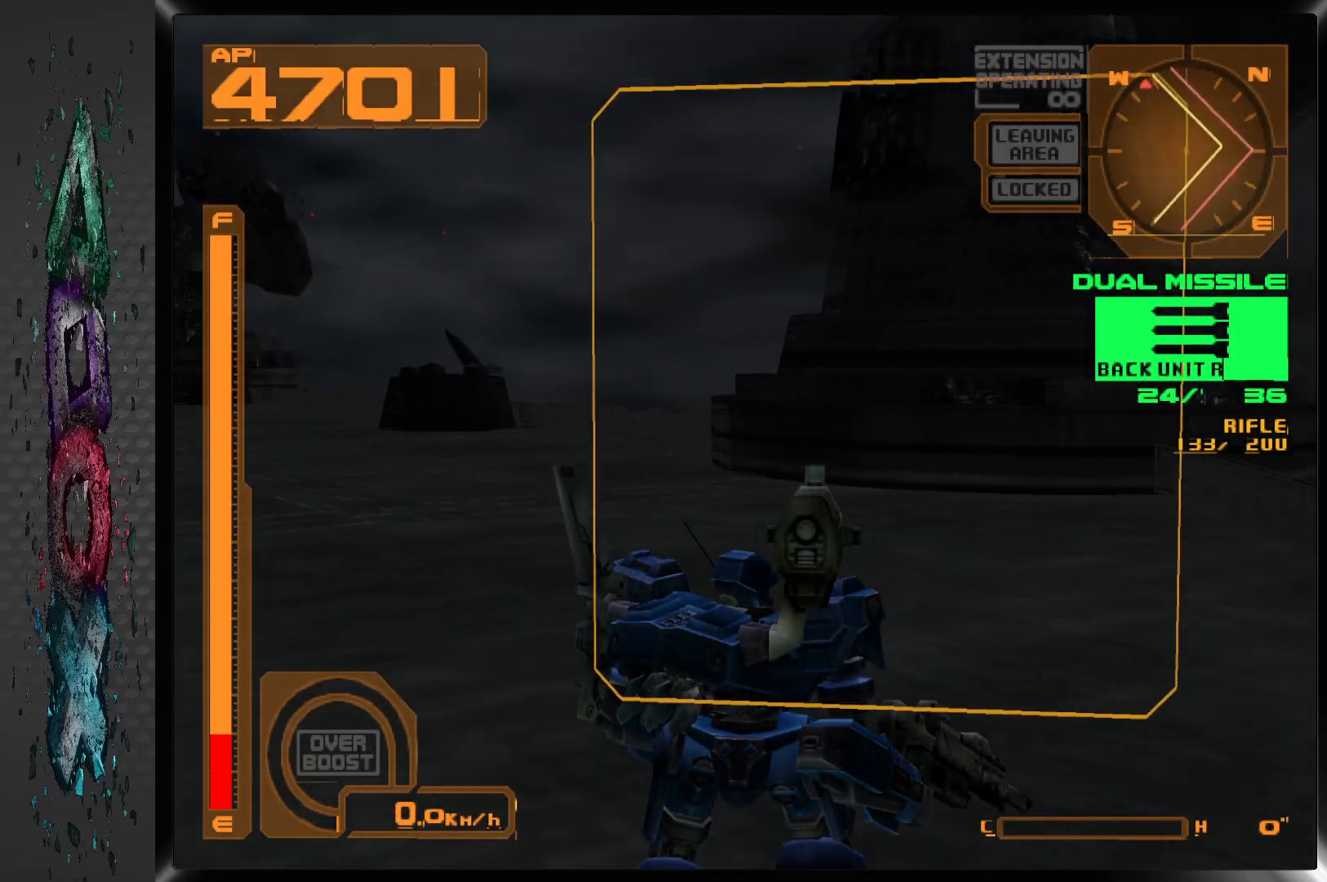
{"buttons": ["DPAD_UP"], "left_stick": "center", "right_stick": "center", "events": [[17, "DPAD_UP", "down"], [50, "DPAD_RIGHT", "up"]]}
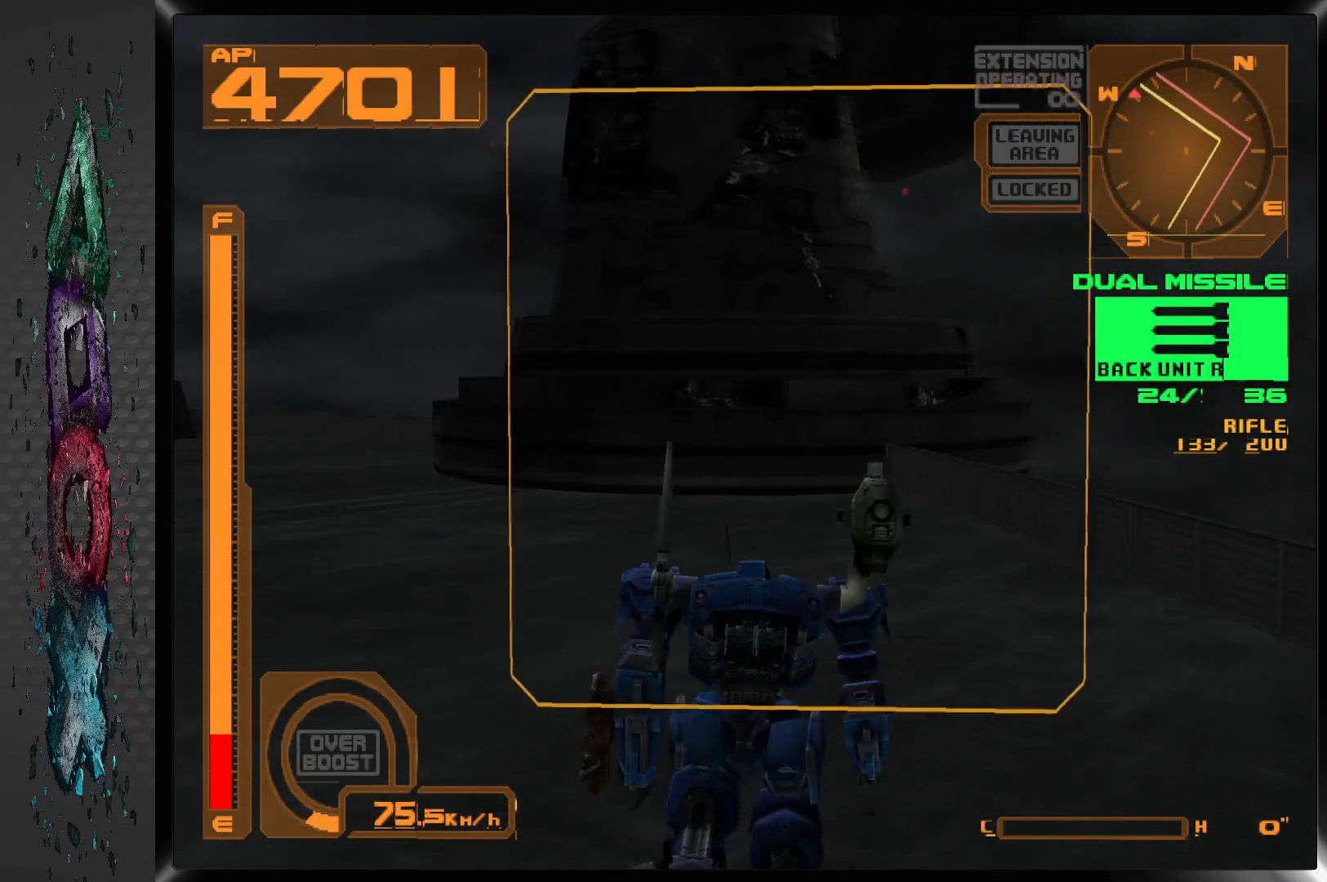
{"buttons": ["DPAD_UP", "DPAD_LEFT"], "left_stick": "center", "right_stick": "center", "events": [[467, "DPAD_LEFT", "down"]]}
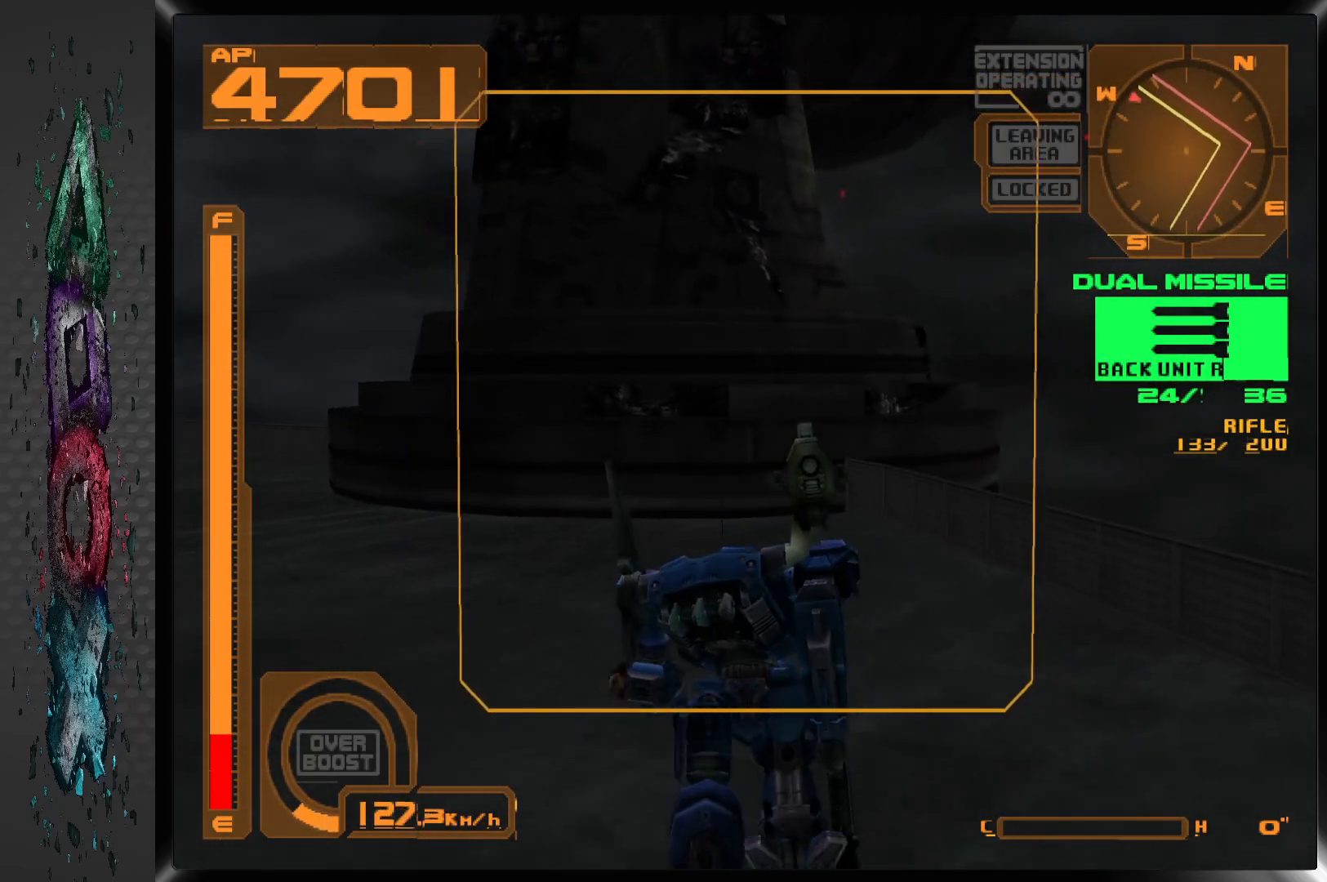
{"buttons": ["DPAD_UP"], "left_stick": "center", "right_stick": "center", "events": [[150, "DPAD_LEFT", "up"]]}
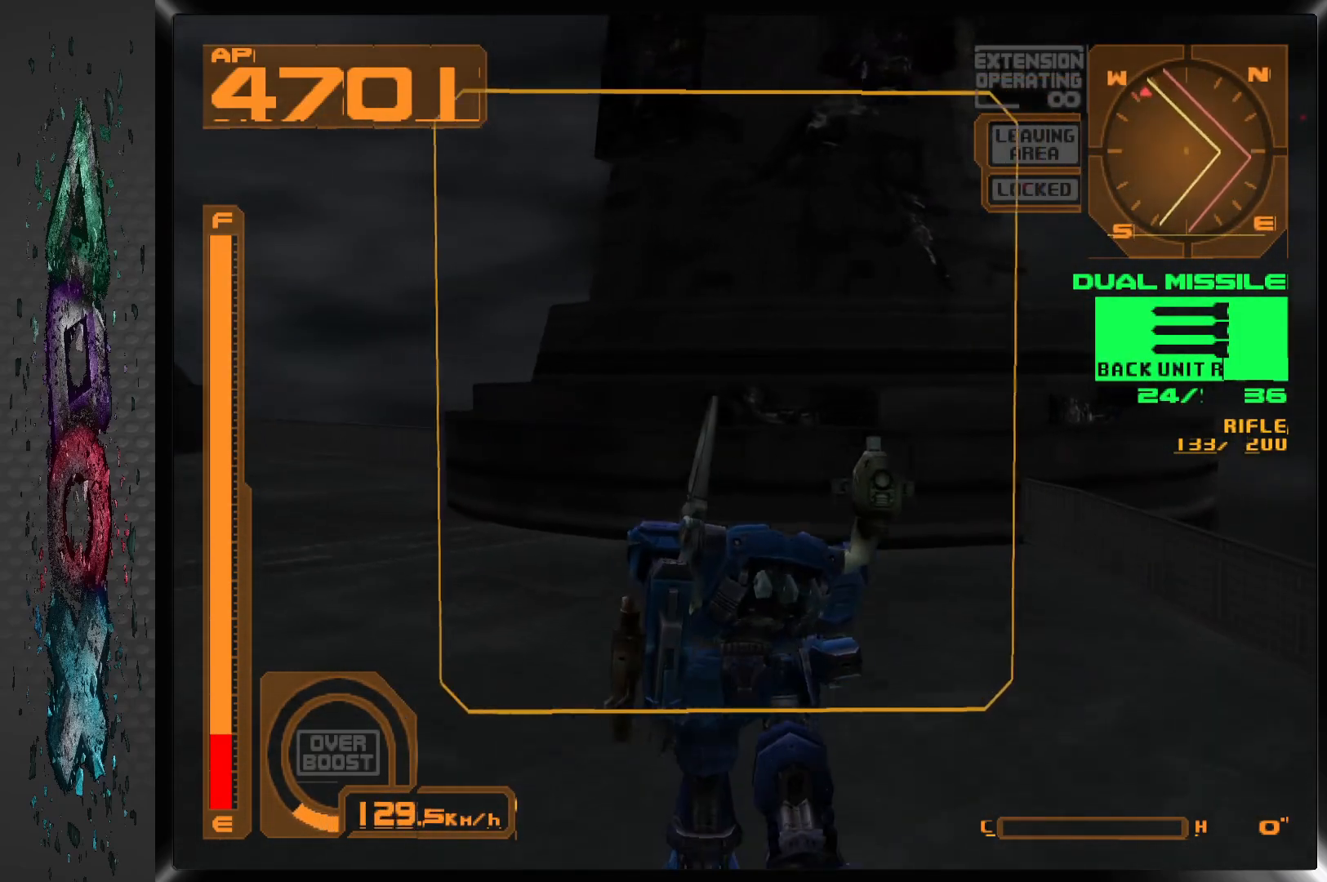
{"buttons": ["DPAD_UP"], "left_stick": "center", "right_stick": "center", "events": [[67, "CROSS", "down"], [367, "CROSS", "up"]]}
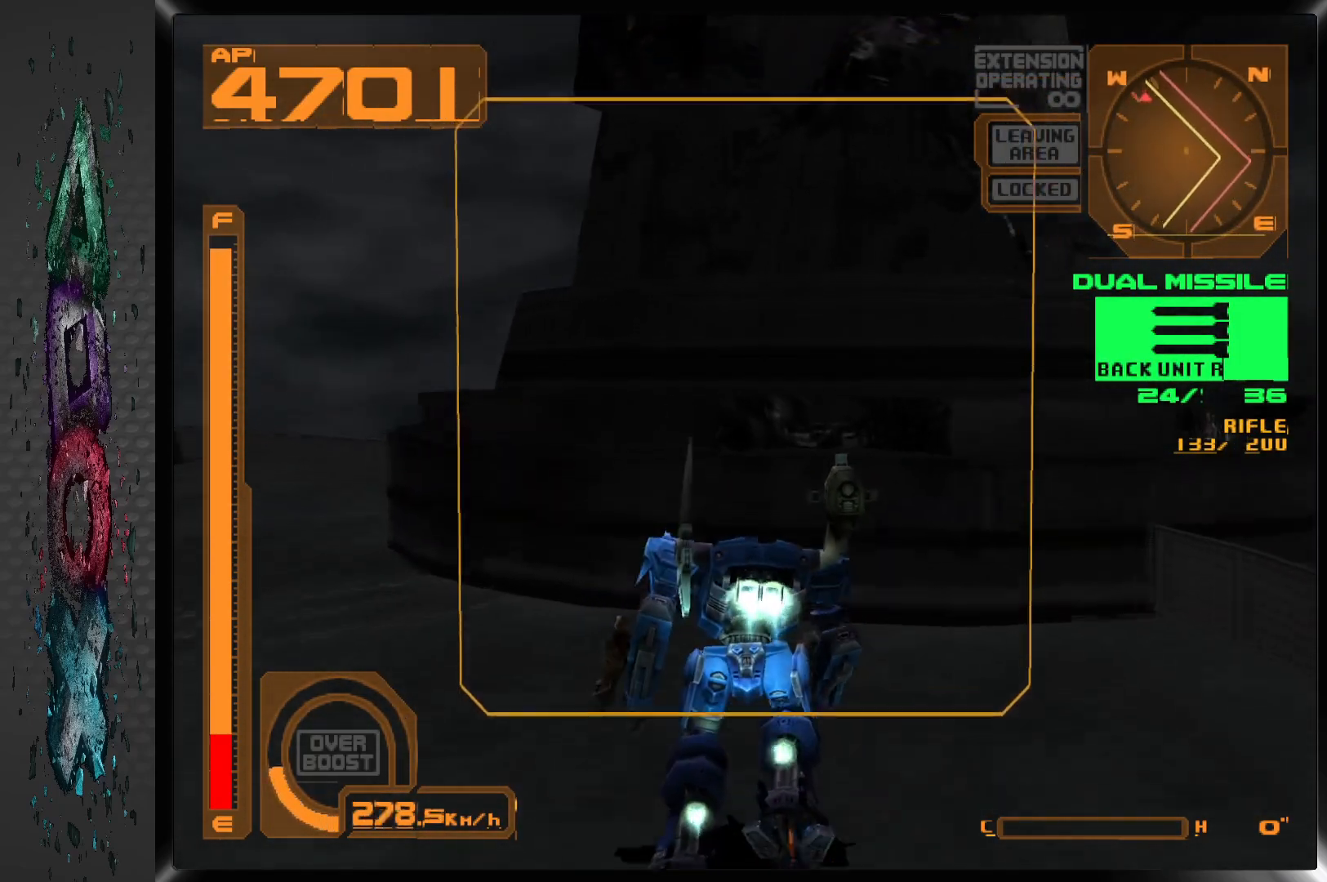
{"buttons": [], "left_stick": "center", "right_stick": "center", "events": [[17, "CIRCLE", "down"], [150, "CIRCLE", "up"], [483, "DPAD_UP", "up"]]}
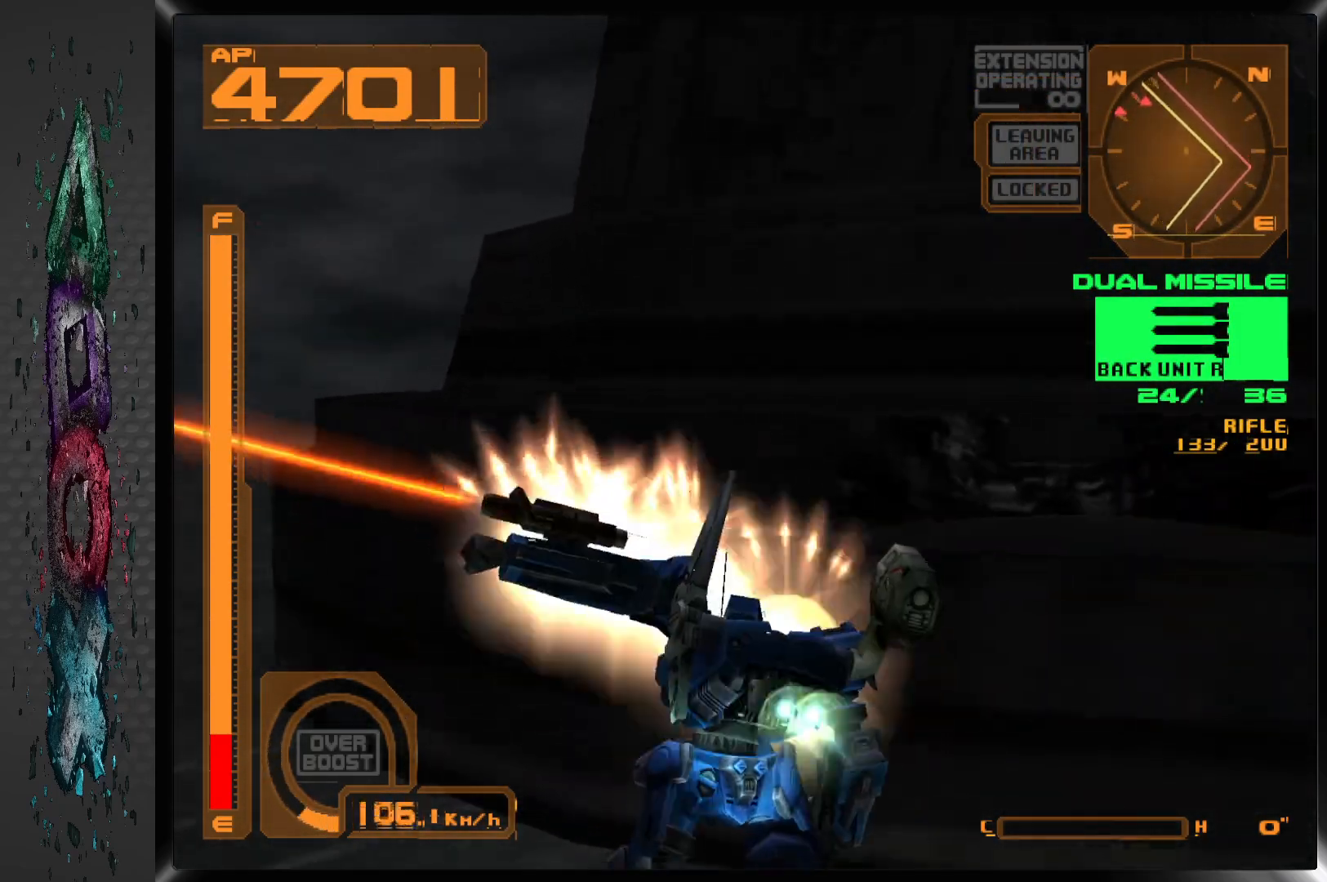
{"buttons": ["DPAD_LEFT"], "left_stick": "center", "right_stick": "center", "events": [[167, "DPAD_LEFT", "down"]]}
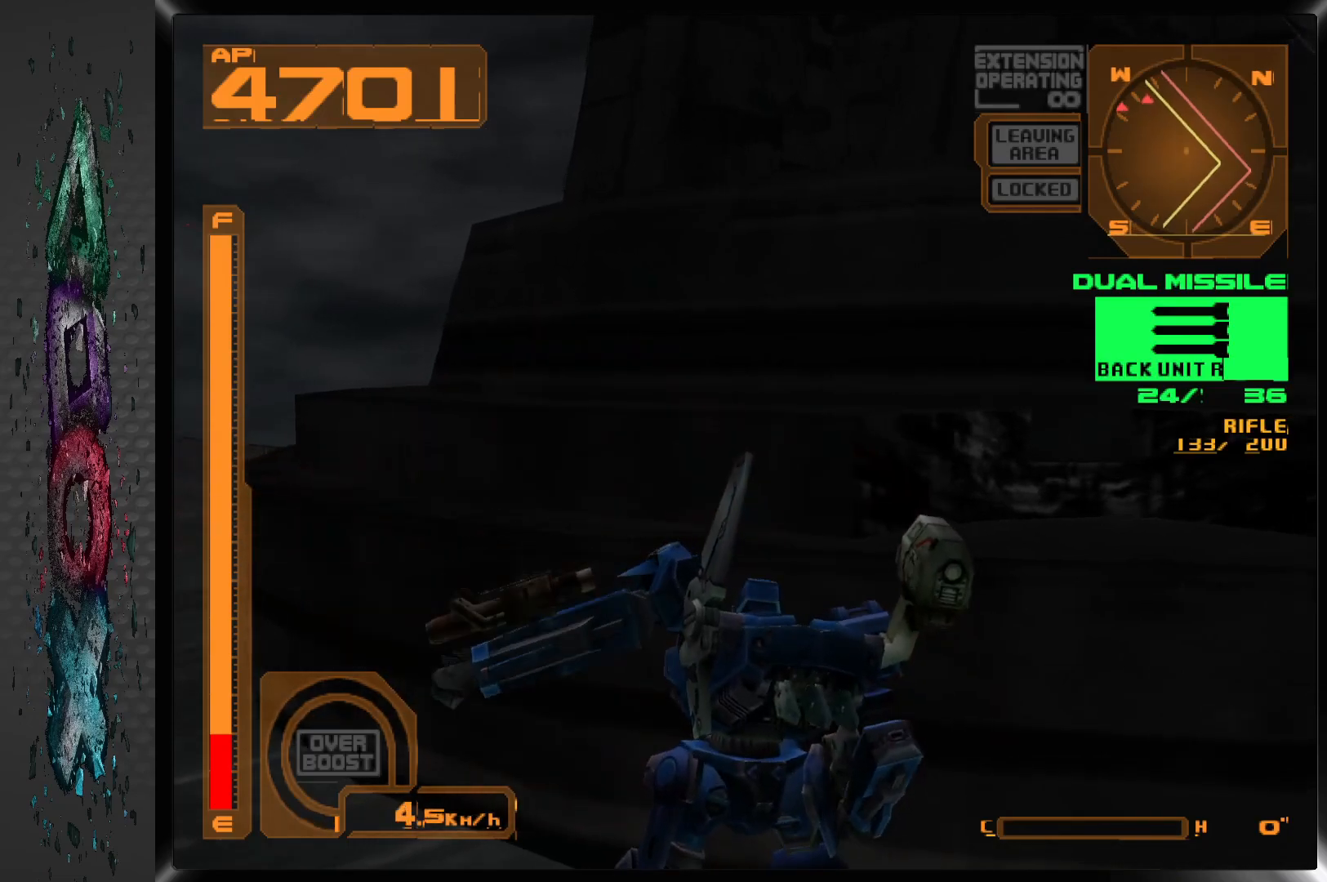
{"buttons": ["DPAD_LEFT"], "left_stick": "center", "right_stick": "center", "events": []}
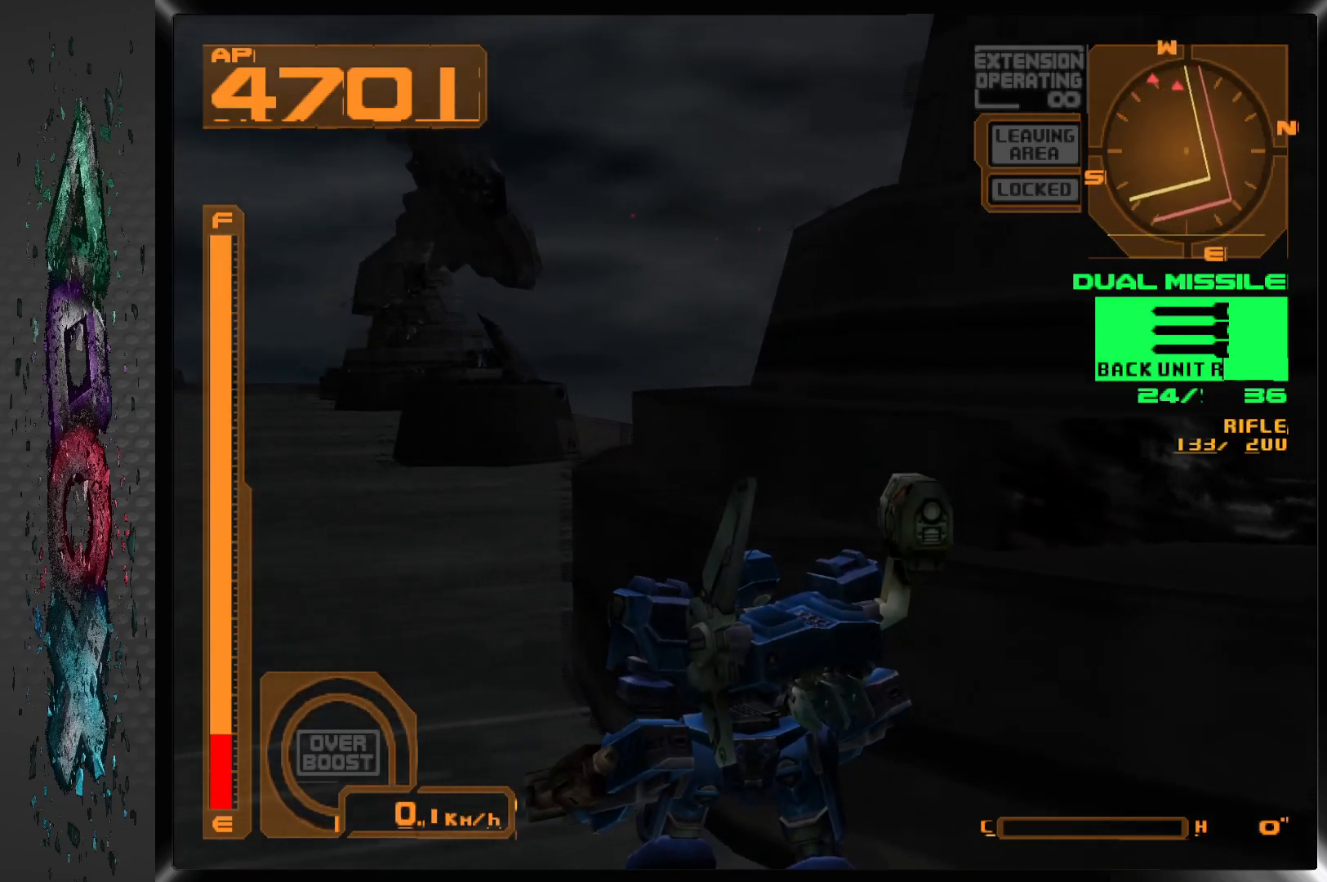
{"buttons": ["L1"], "left_stick": "center", "right_stick": "center", "events": [[183, "DPAD_LEFT", "up"], [217, "L1", "down"]]}
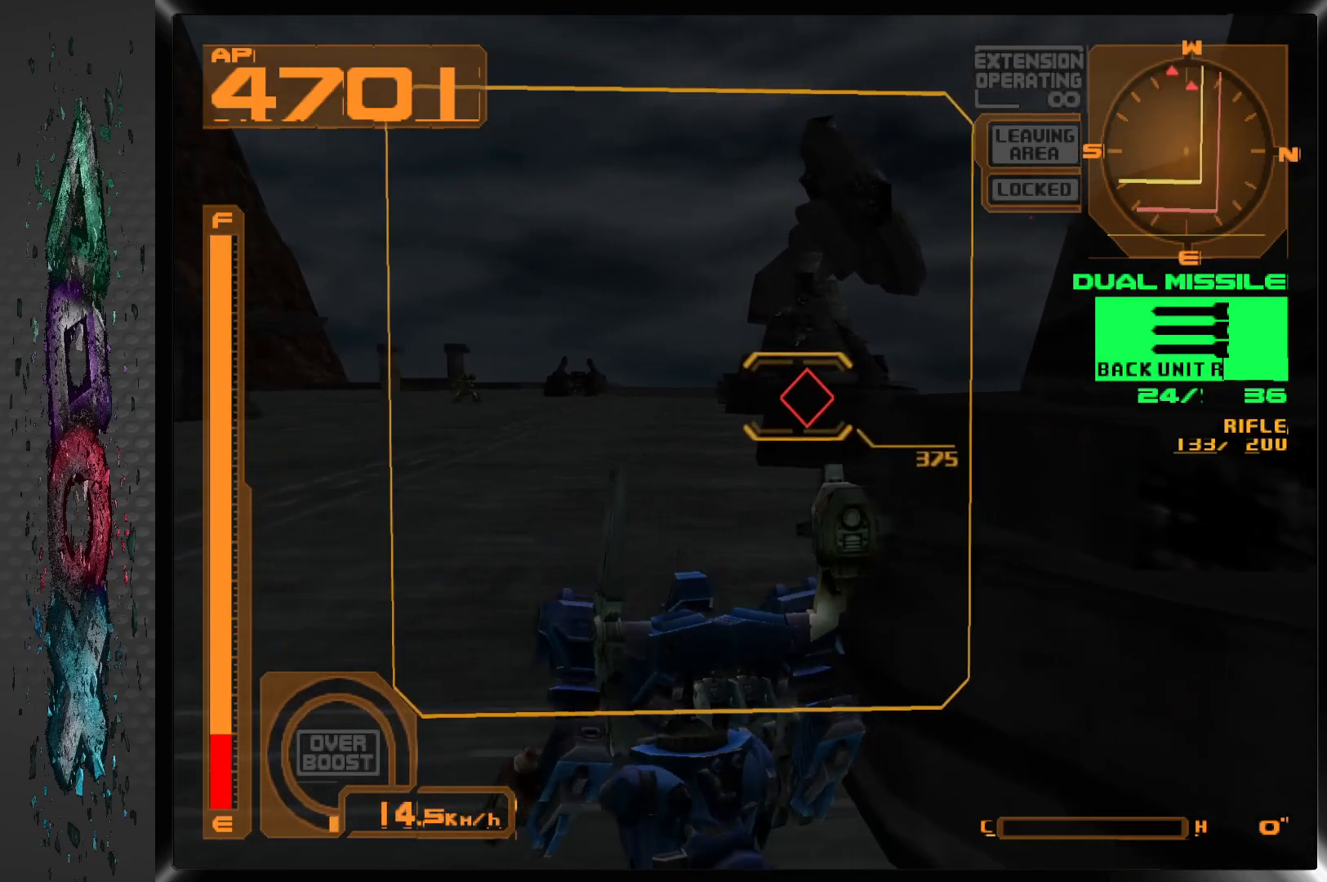
{"buttons": ["L1"], "left_stick": "center", "right_stick": "center", "events": []}
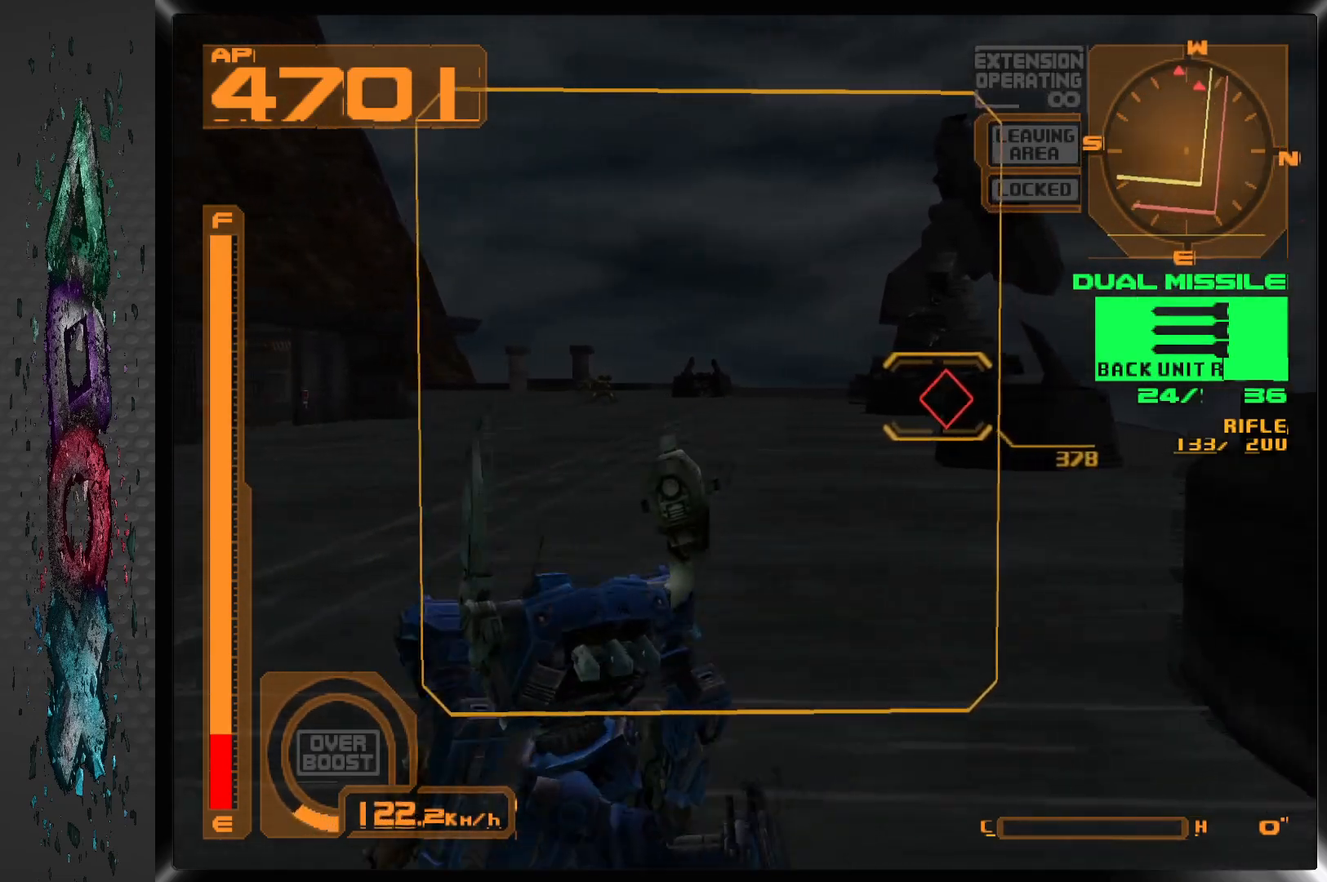
{"buttons": ["L1"], "left_stick": "center", "right_stick": "center", "events": [[333, "DPAD_LEFT", "down"], [433, "DPAD_LEFT", "up"]]}
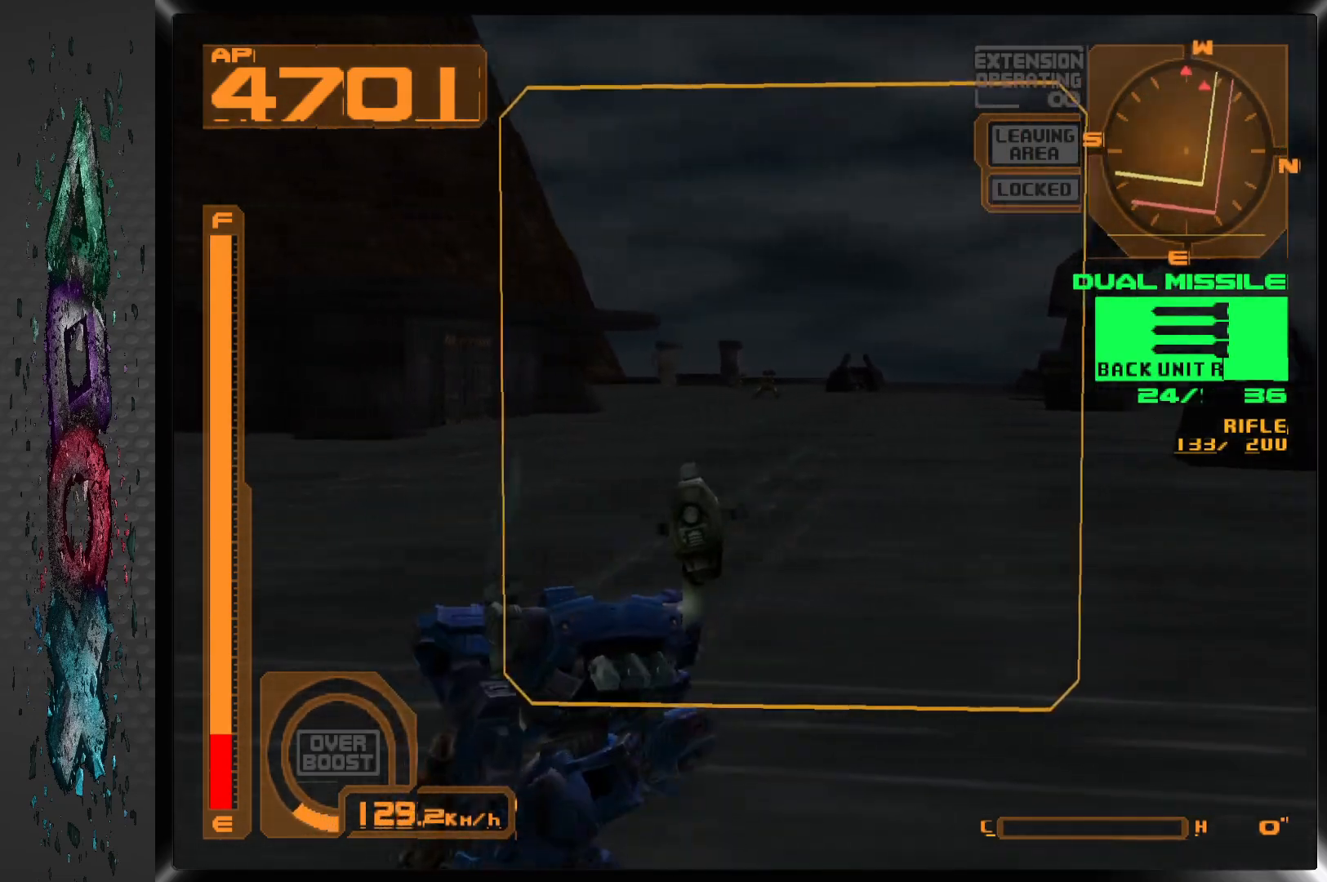
{"buttons": ["L1"], "left_stick": "center", "right_stick": "center", "events": [[167, "DPAD_RIGHT", "down"], [300, "DPAD_RIGHT", "up"]]}
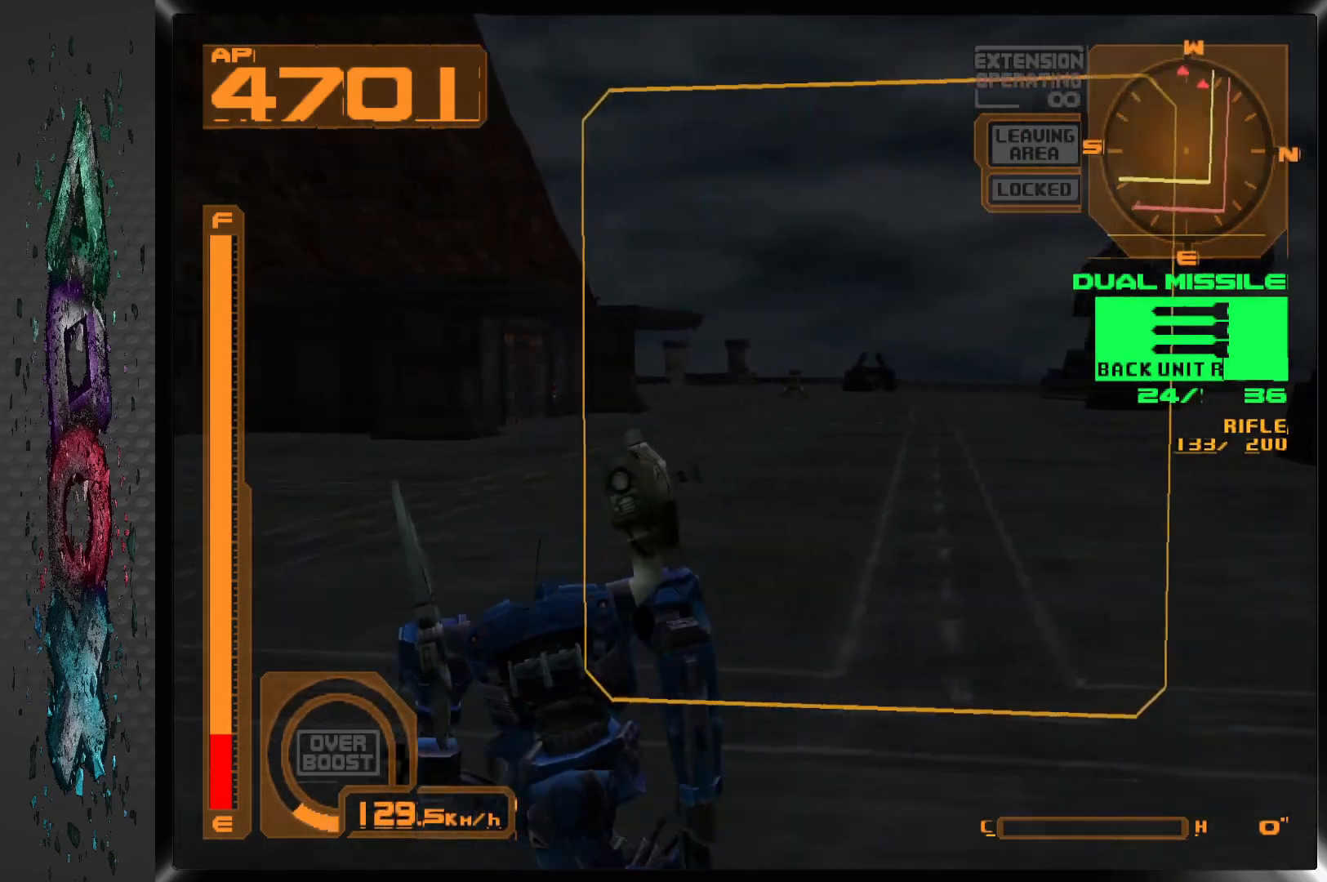
{"buttons": ["DPAD_UP"], "left_stick": "center", "right_stick": "center", "events": [[50, "L1", "up"], [100, "DPAD_UP", "down"]]}
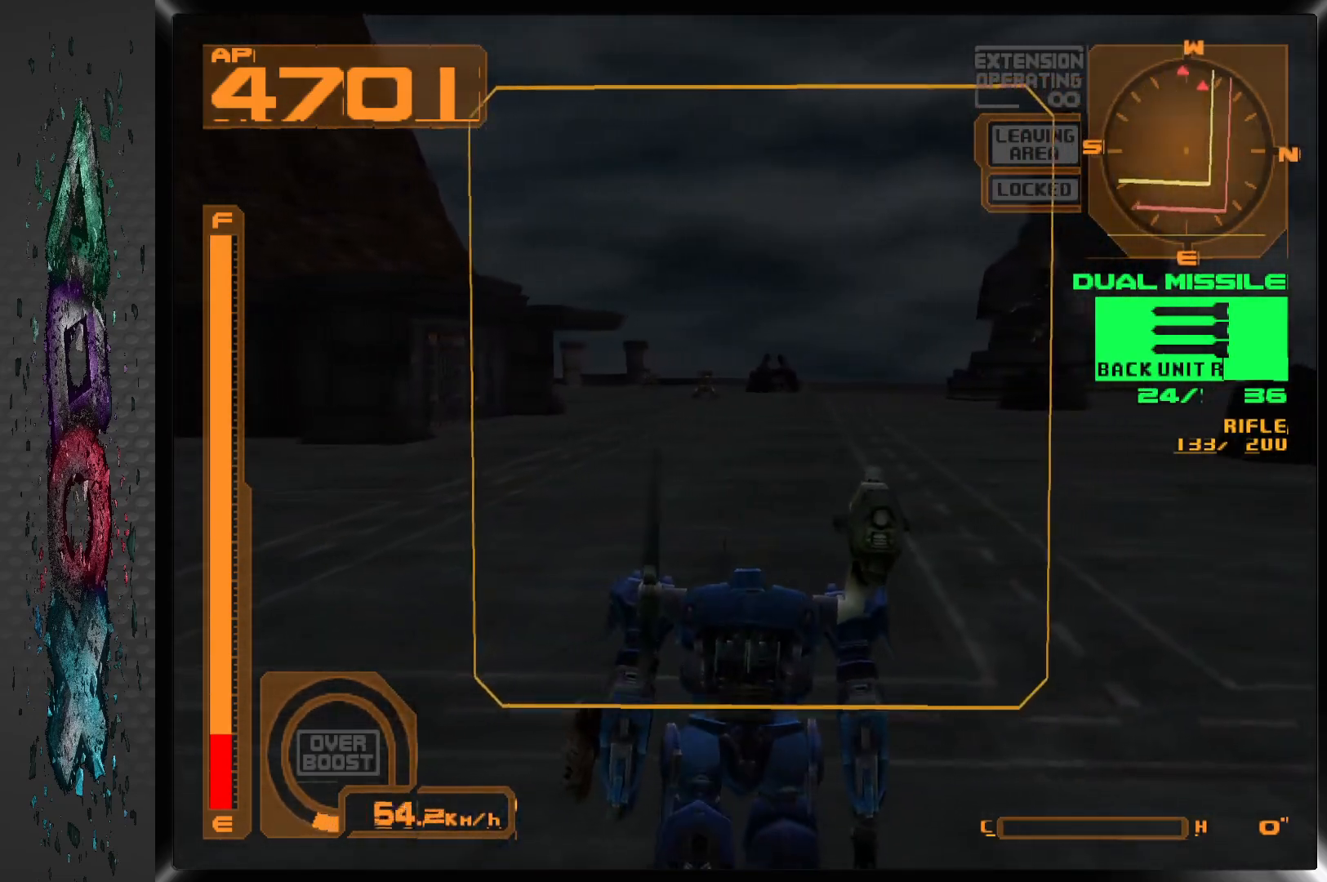
{"buttons": ["R1", "DPAD_UP"], "left_stick": "center", "right_stick": "center", "events": [[383, "R1", "down"]]}
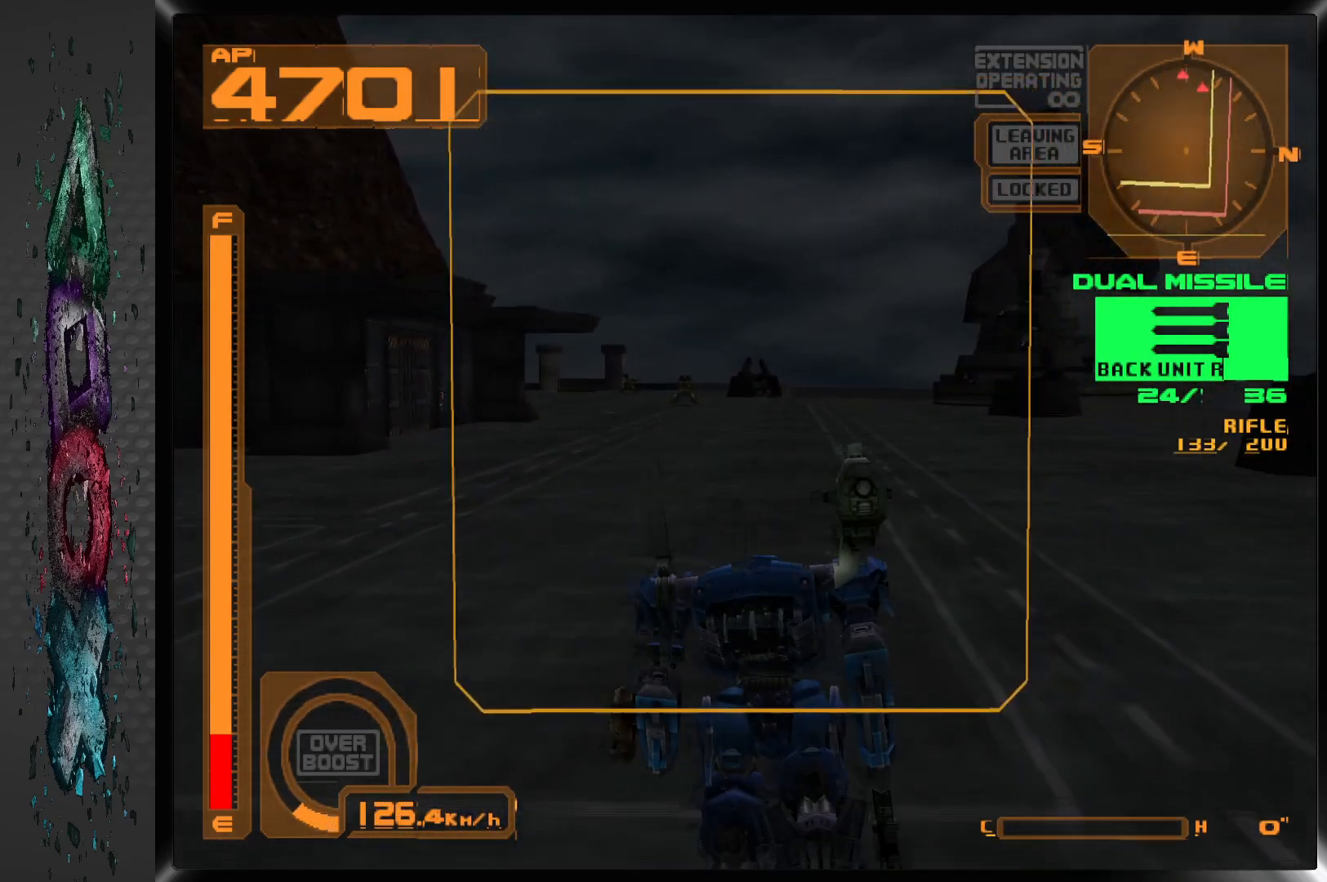
{"buttons": ["R1", "DPAD_UP"], "left_stick": "center", "right_stick": "center", "events": [[333, "DPAD_LEFT", "down"], [467, "DPAD_LEFT", "up"]]}